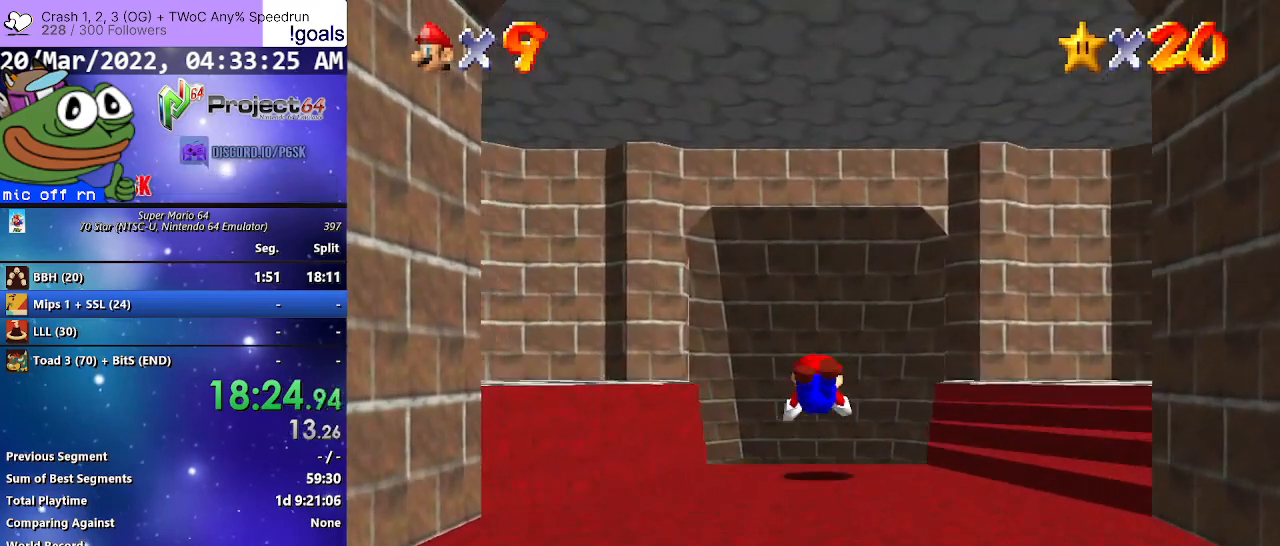
Gameplay with a controller (Xbox layout); each line is a JSON object with the inputs held at the frame after it. "events" lists button and stick changes between this image and that frame as [ms after this image, input, new state], when the widget could be followed in between. Not read: SHARE.
{"buttons": [], "left_stick": "up", "right_stick": "center", "events": [[33, "B", "up"]]}
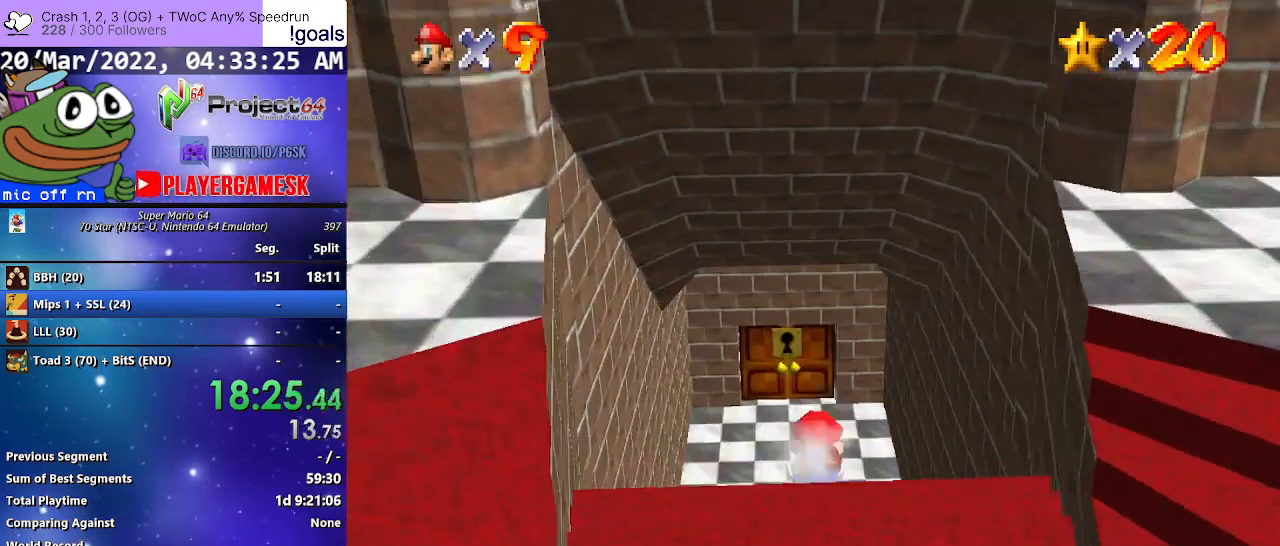
{"buttons": [], "left_stick": "up", "right_stick": "center", "events": [[233, "A", "down"], [267, "A", "up"]]}
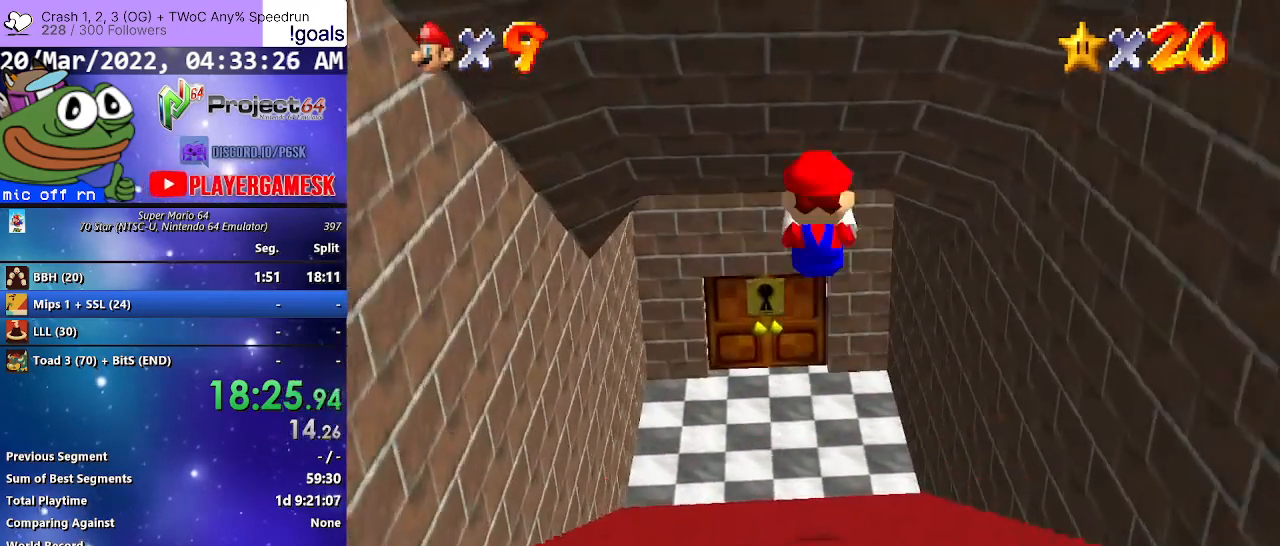
{"buttons": [], "left_stick": "up", "right_stick": "center", "events": []}
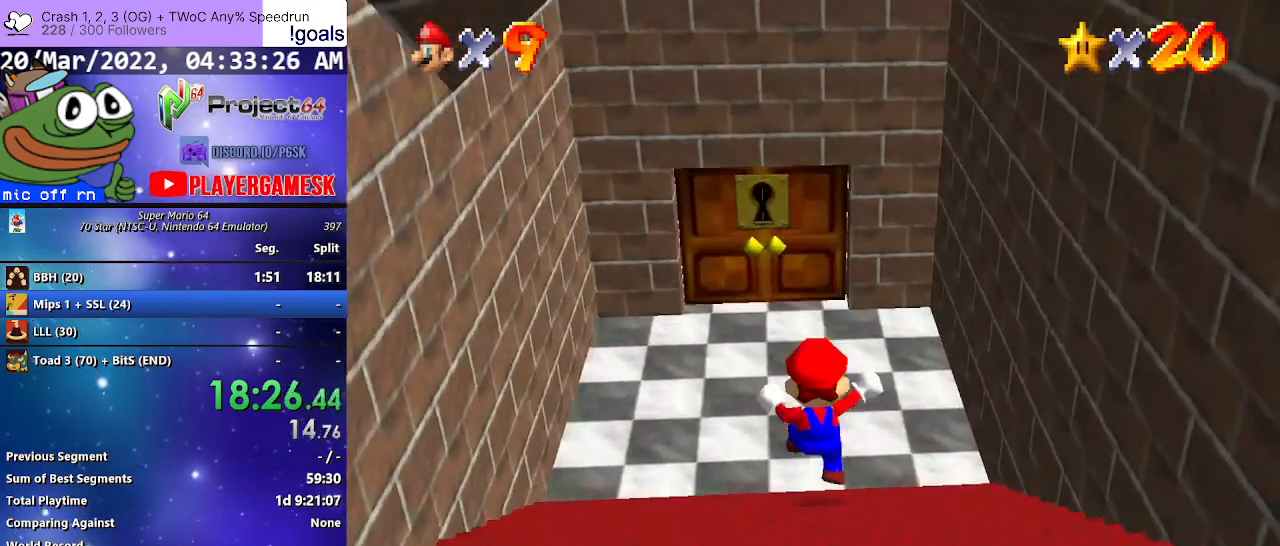
{"buttons": [], "left_stick": "up", "right_stick": "center", "events": []}
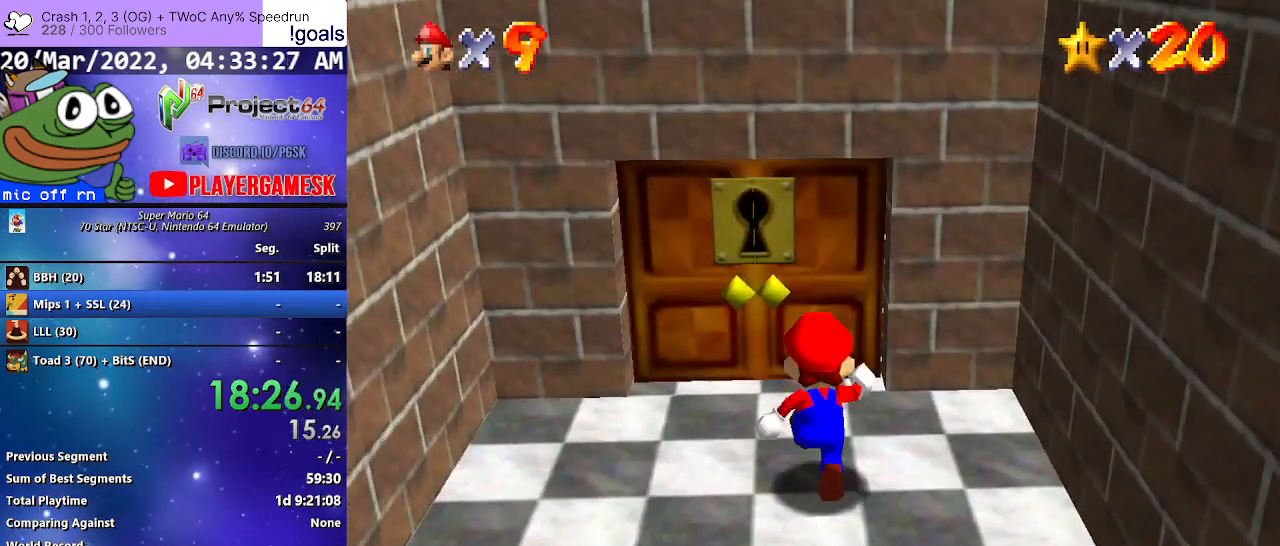
{"buttons": [], "left_stick": "center", "right_stick": "center", "events": [[400, "left_stick", "center"]]}
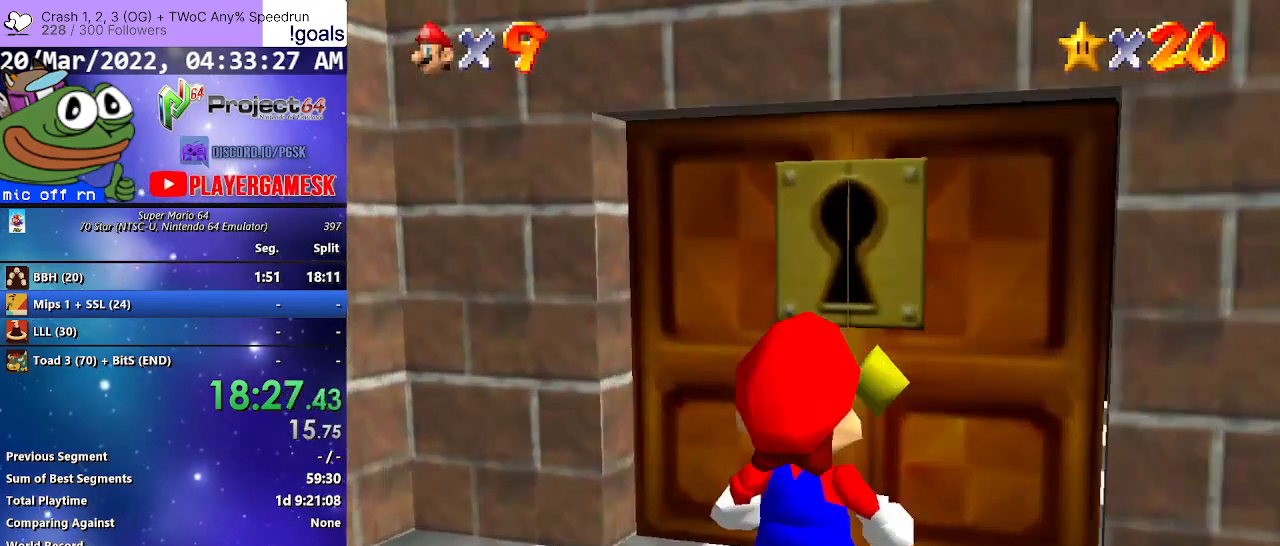
{"buttons": ["A"], "left_stick": "center", "right_stick": "center", "events": [[67, "A", "down"], [200, "A", "up"], [300, "A", "down"], [400, "A", "up"], [500, "A", "down"]]}
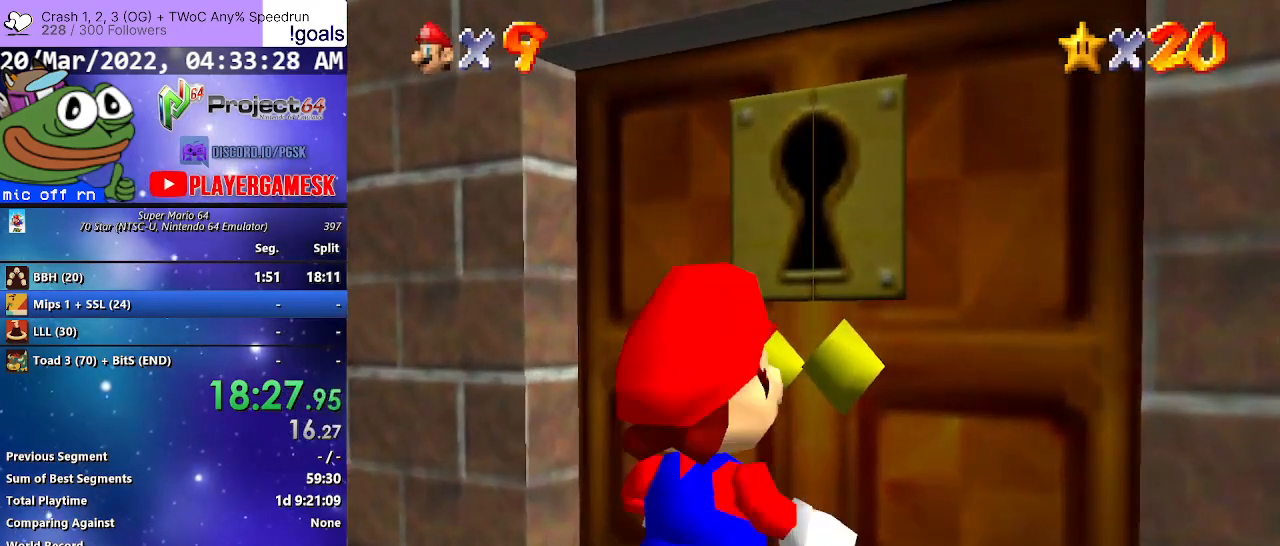
{"buttons": ["A"], "left_stick": "center", "right_stick": "center", "events": [[133, "A", "up"], [233, "A", "down"], [367, "A", "up"], [467, "A", "down"]]}
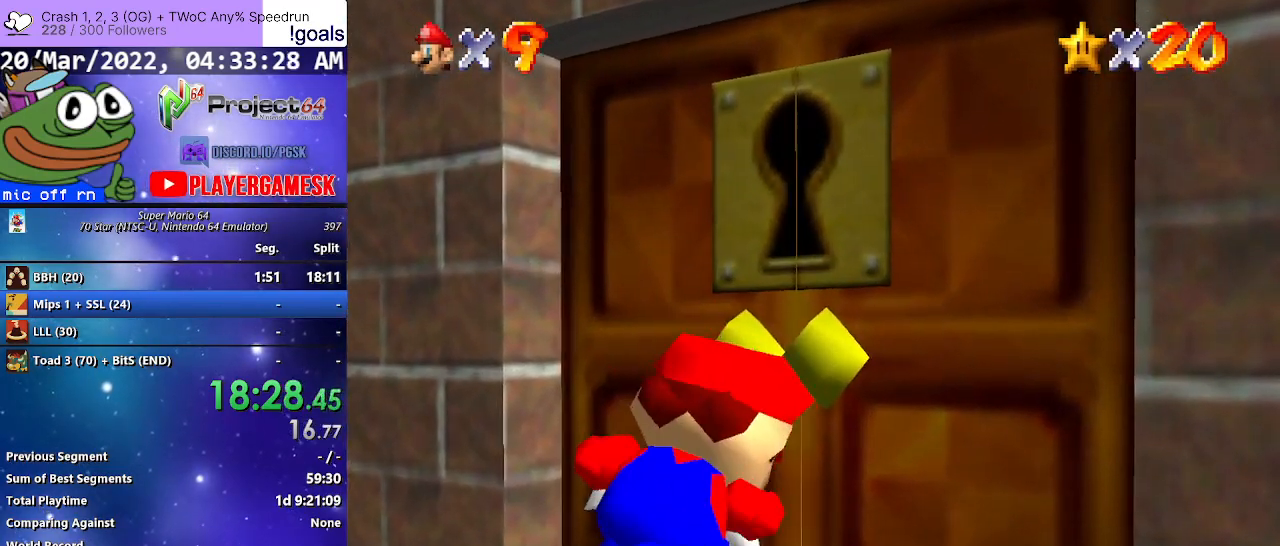
{"buttons": [], "left_stick": "center", "right_stick": "center", "events": [[100, "A", "up"], [200, "A", "down"], [267, "A", "up"], [433, "A", "down"], [500, "A", "up"]]}
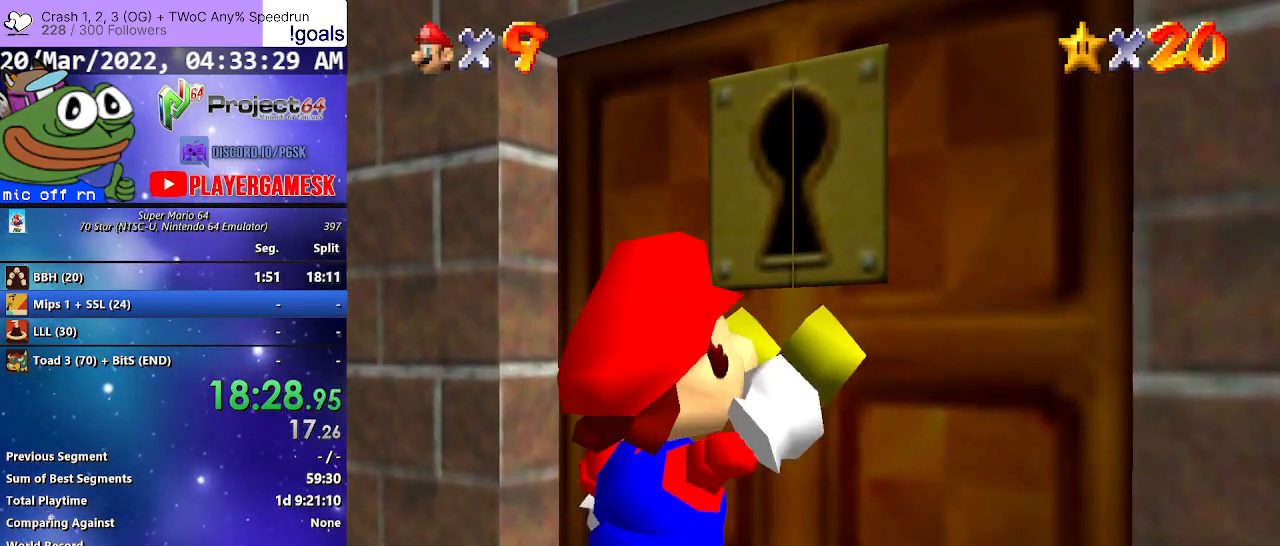
{"buttons": [], "left_stick": "center", "right_stick": "center", "events": [[133, "A", "down"], [233, "A", "up"], [367, "A", "down"], [433, "A", "up"]]}
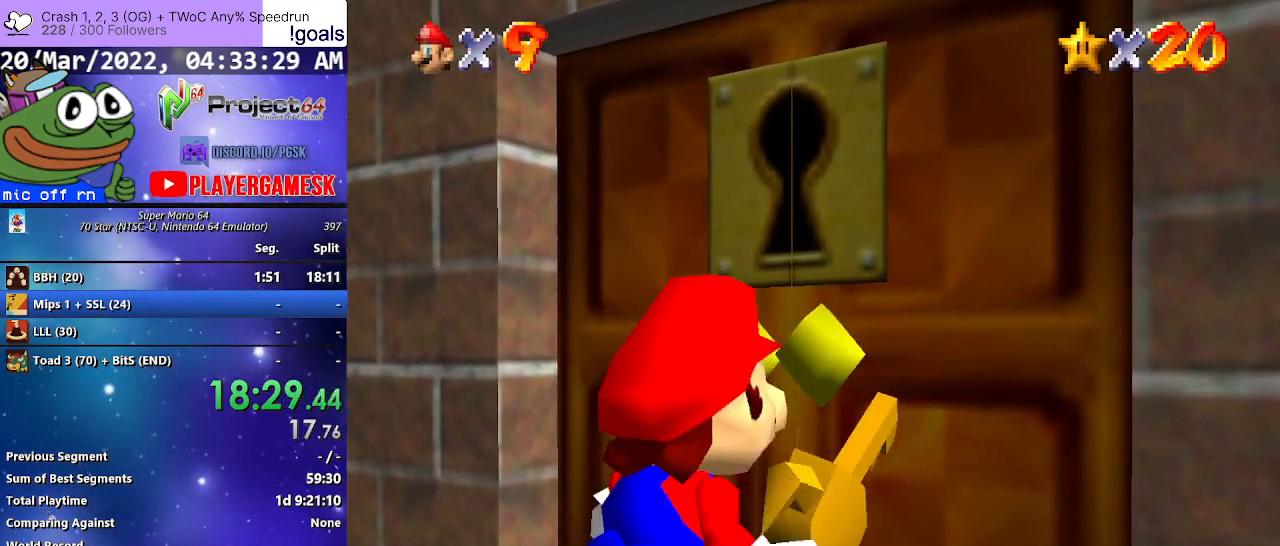
{"buttons": ["A"], "left_stick": "center", "right_stick": "center", "events": [[67, "A", "down"], [133, "A", "up"], [233, "A", "down"], [333, "A", "up"], [433, "A", "down"]]}
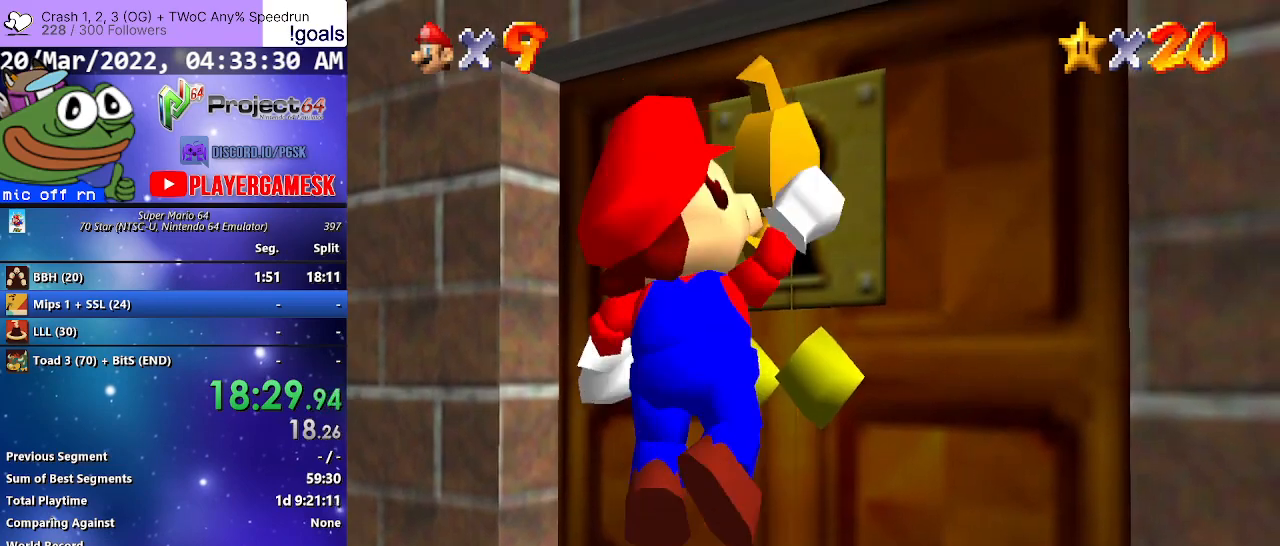
{"buttons": [], "left_stick": "center", "right_stick": "center", "events": [[33, "A", "up"], [133, "A", "down"], [233, "A", "up"], [333, "A", "down"], [433, "A", "up"]]}
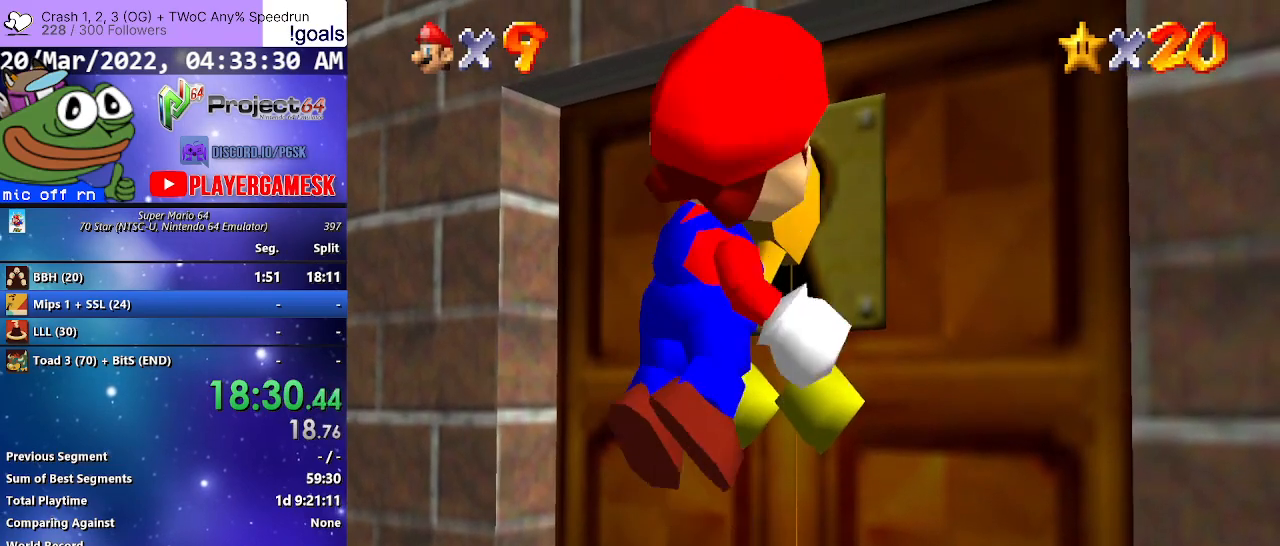
{"buttons": ["A"], "left_stick": "center", "right_stick": "center", "events": [[33, "A", "down"], [133, "A", "up"], [233, "A", "down"], [300, "A", "up"], [433, "A", "down"]]}
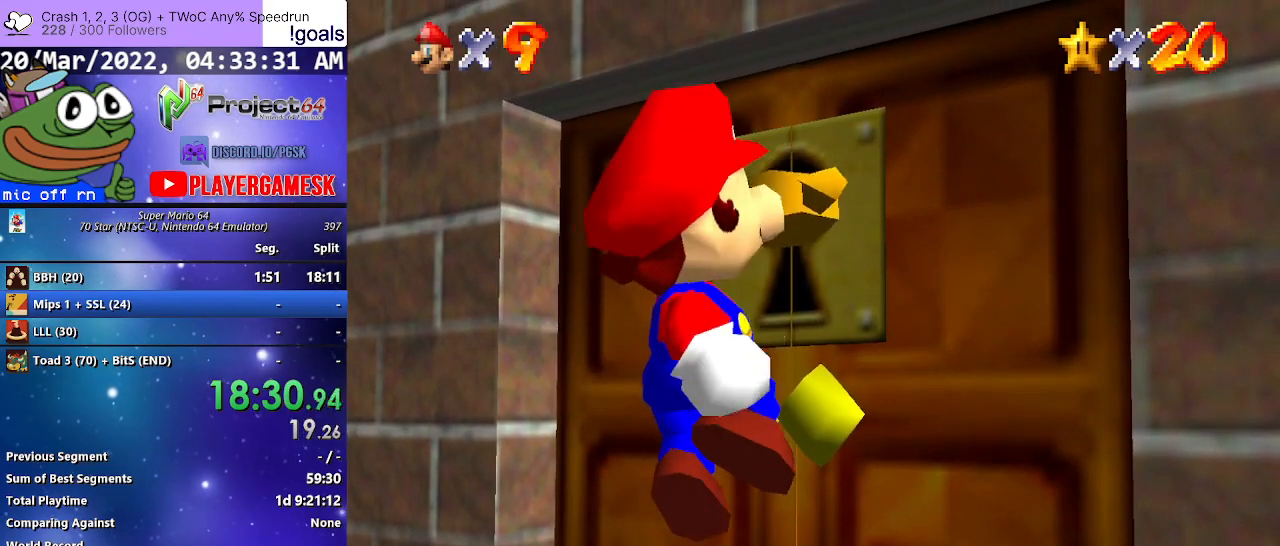
{"buttons": ["A"], "left_stick": "center", "right_stick": "center", "events": [[33, "A", "up"], [133, "A", "down"], [200, "A", "up"], [333, "A", "down"], [400, "A", "up"], [500, "A", "down"]]}
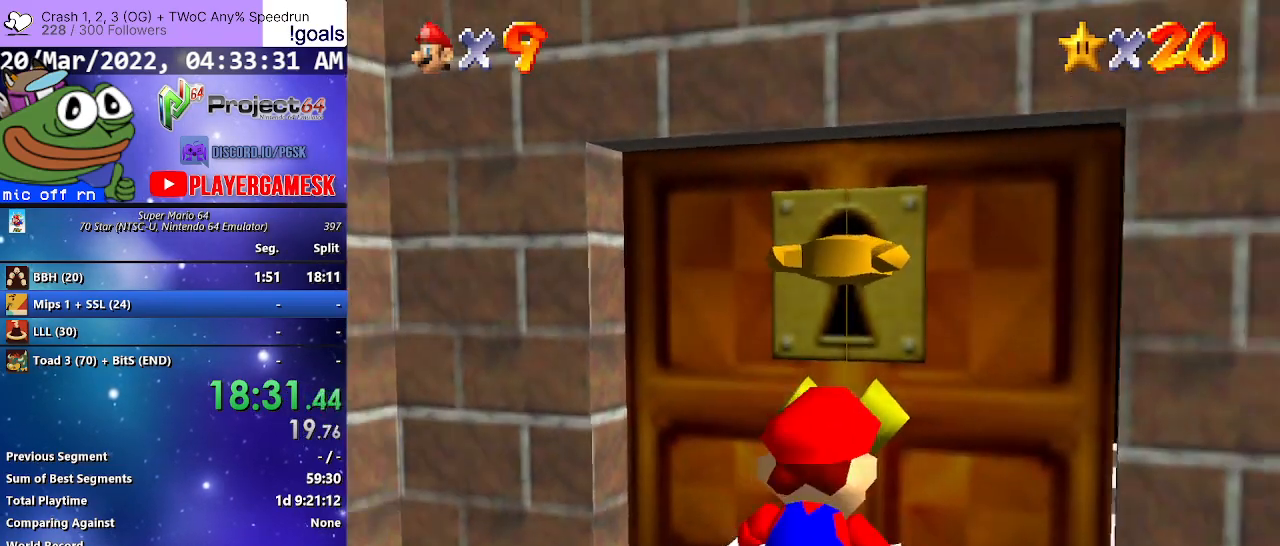
{"buttons": [], "left_stick": "center", "right_stick": "center", "events": [[100, "A", "up"], [233, "A", "down"], [300, "A", "up"], [433, "A", "down"], [500, "A", "up"]]}
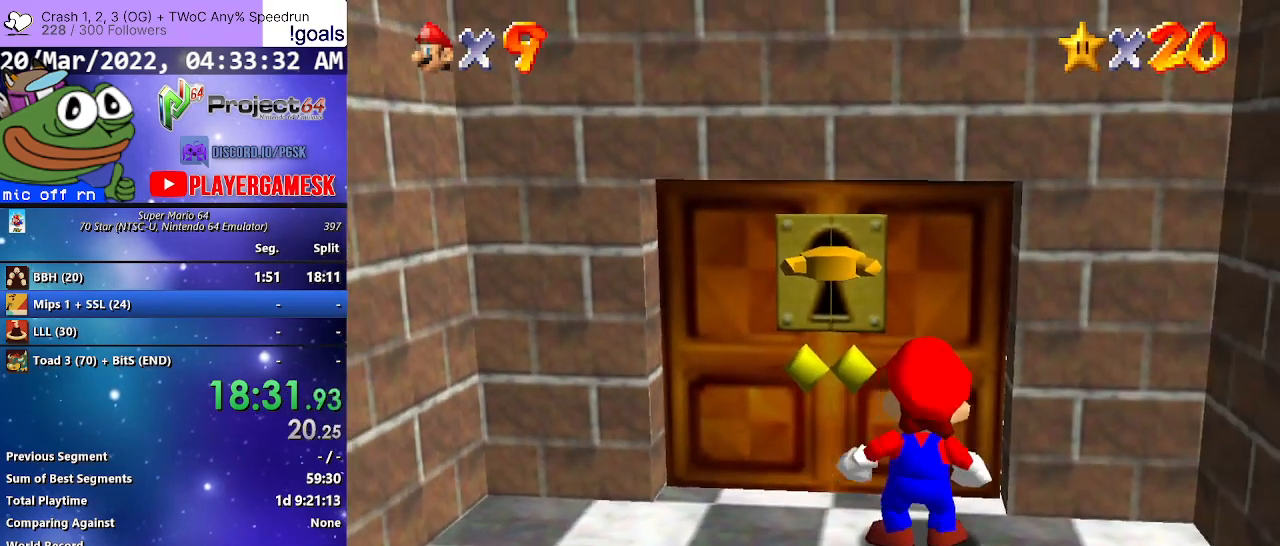
{"buttons": ["A"], "left_stick": "center", "right_stick": "center", "events": [[100, "A", "down"], [200, "A", "up"], [300, "A", "down"], [400, "A", "up"], [500, "A", "down"]]}
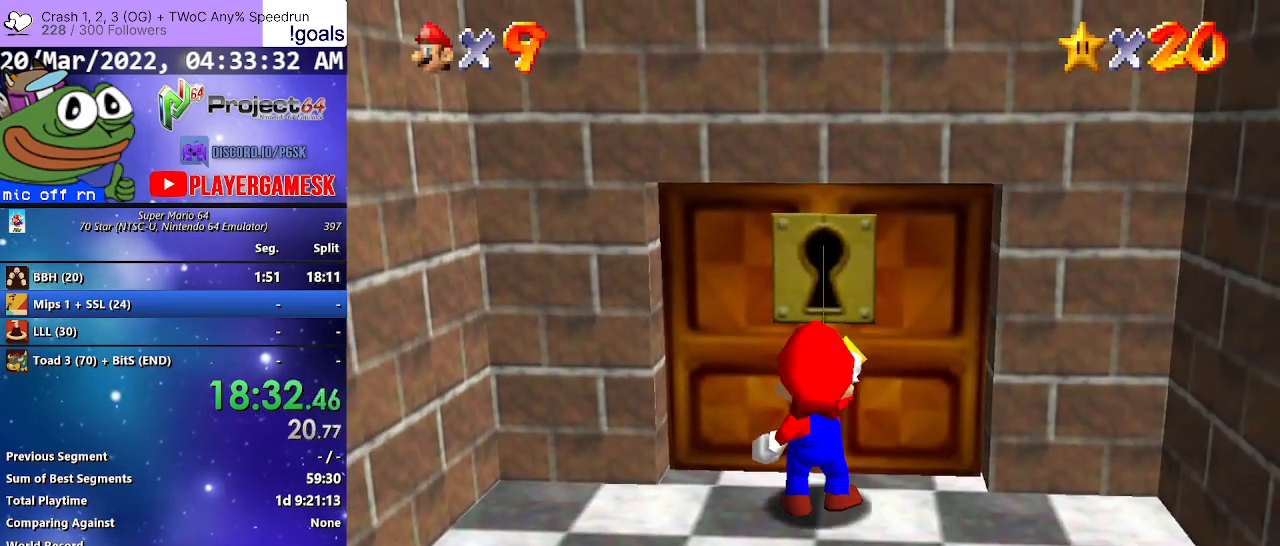
{"buttons": [], "left_stick": "center", "right_stick": "center", "events": [[100, "A", "up"], [200, "A", "down"], [300, "A", "up"], [400, "A", "down"], [467, "A", "up"]]}
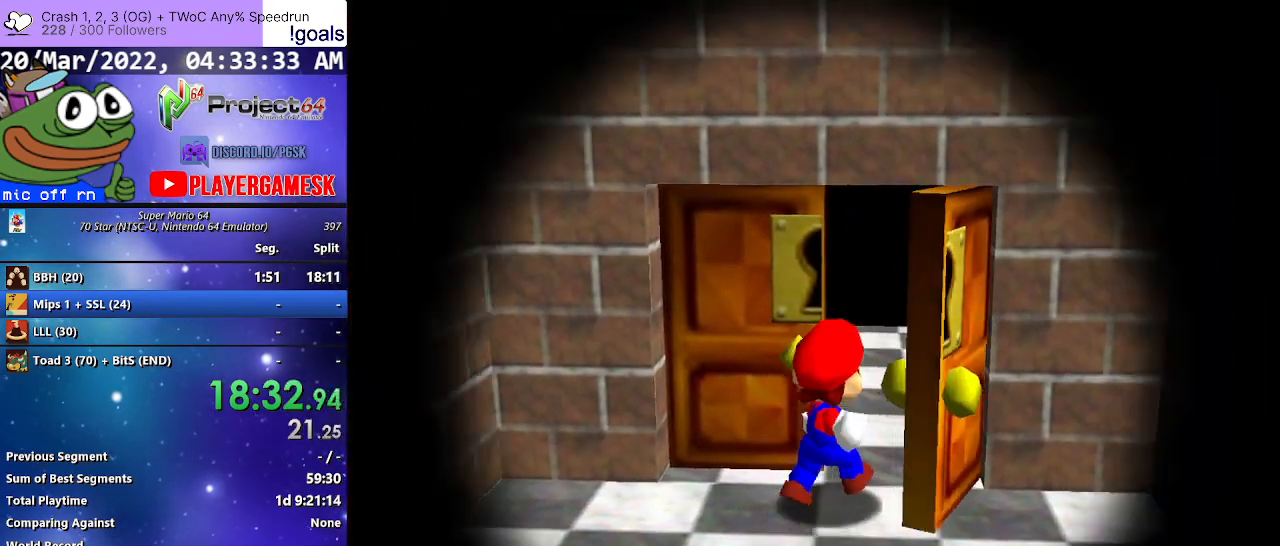
{"buttons": [], "left_stick": "center", "right_stick": "center", "events": [[67, "A", "down"], [167, "A", "up"], [267, "A", "down"], [333, "A", "up"], [433, "A", "down"], [500, "A", "up"]]}
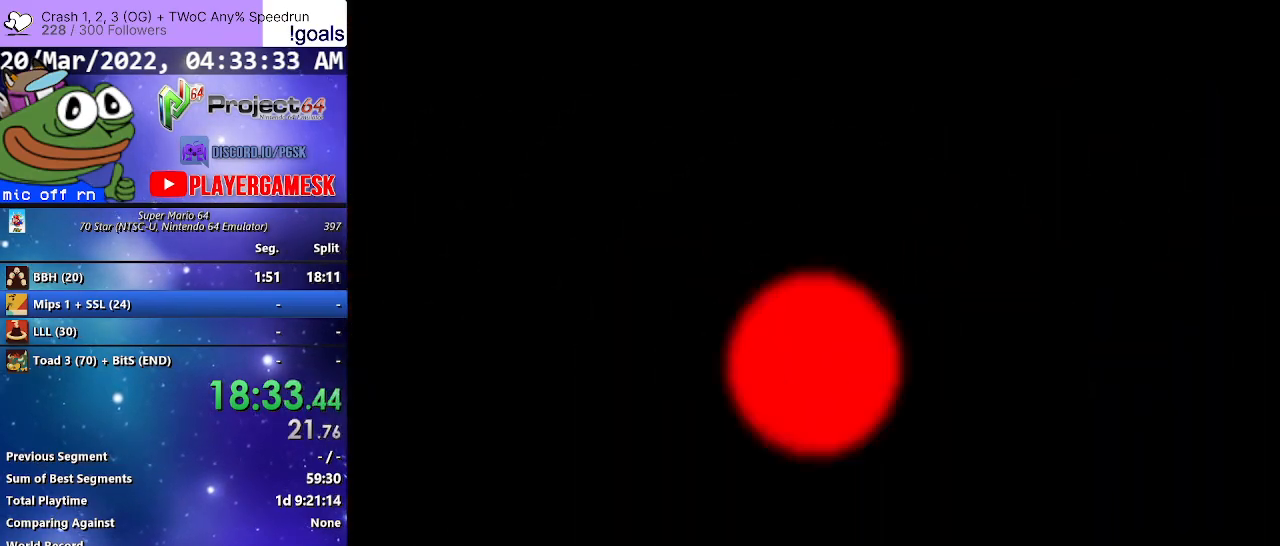
{"buttons": [], "left_stick": "up", "right_stick": "center", "events": [[133, "A", "down"], [200, "A", "up"], [433, "left_stick", "up"]]}
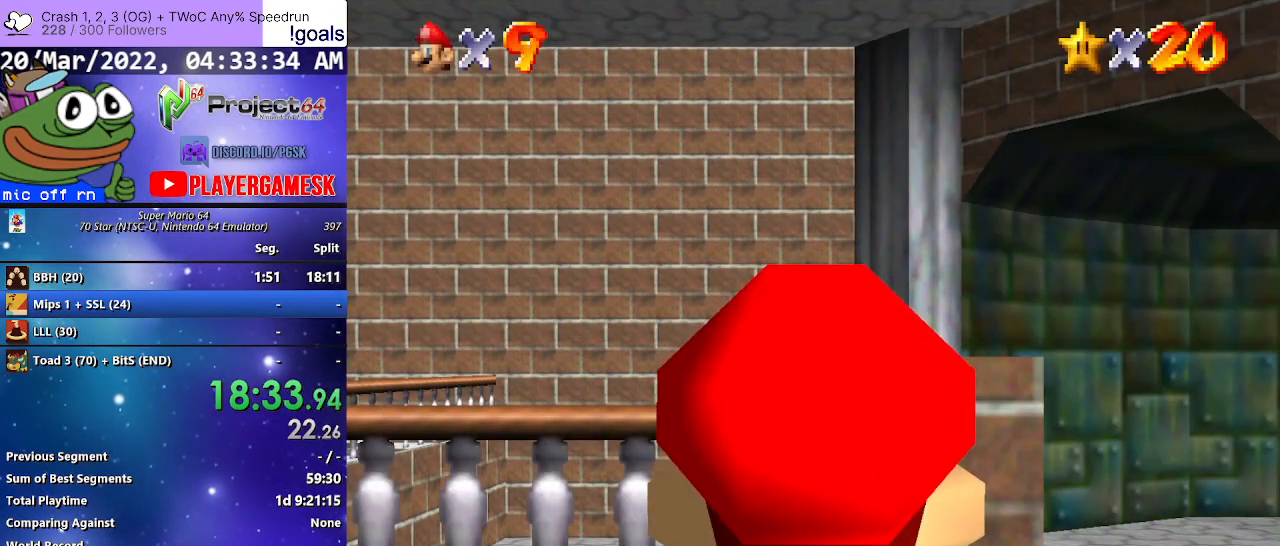
{"buttons": [], "left_stick": "up", "right_stick": "center", "events": []}
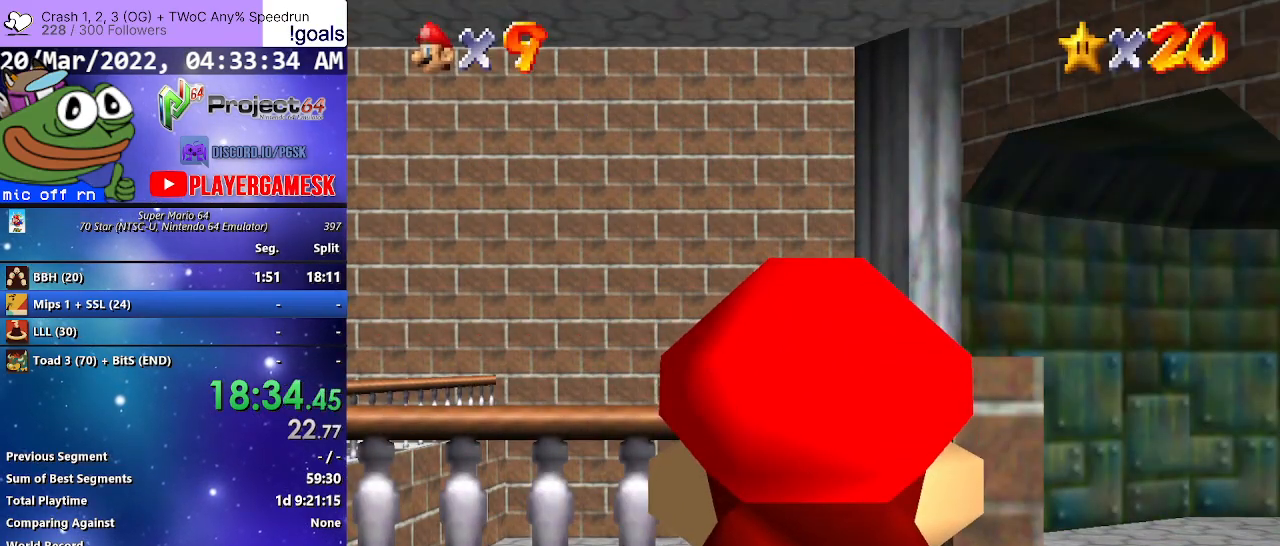
{"buttons": [], "left_stick": "up", "right_stick": "center", "events": []}
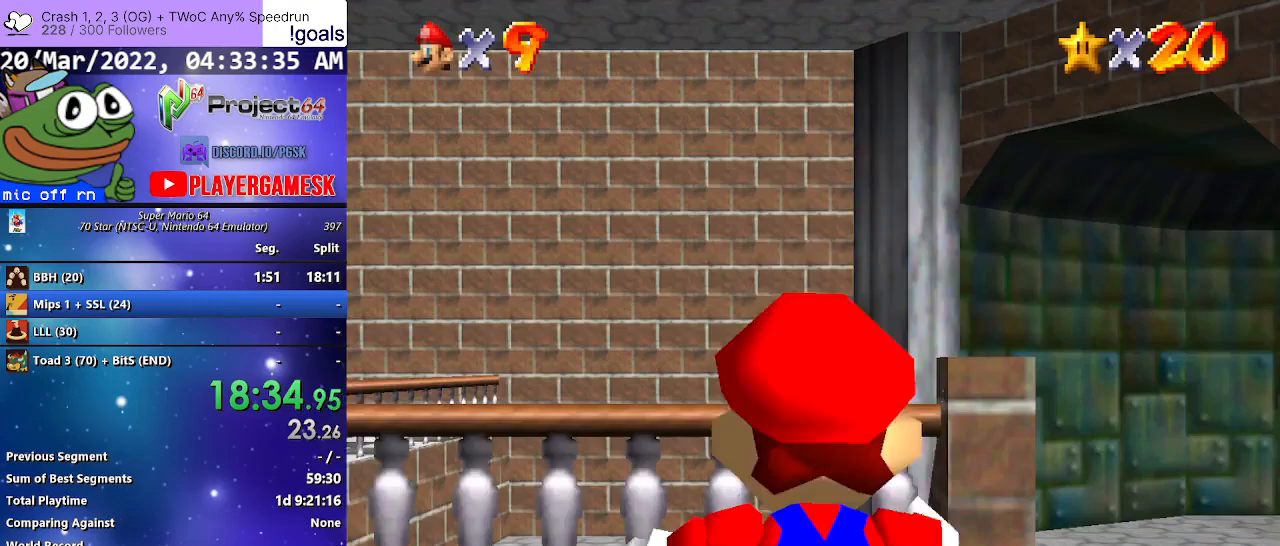
{"buttons": ["R2"], "left_stick": "up-right", "right_stick": "center", "events": [[67, "left_stick", "up-right"], [133, "R2", "down"], [200, "A", "down"], [300, "A", "up"]]}
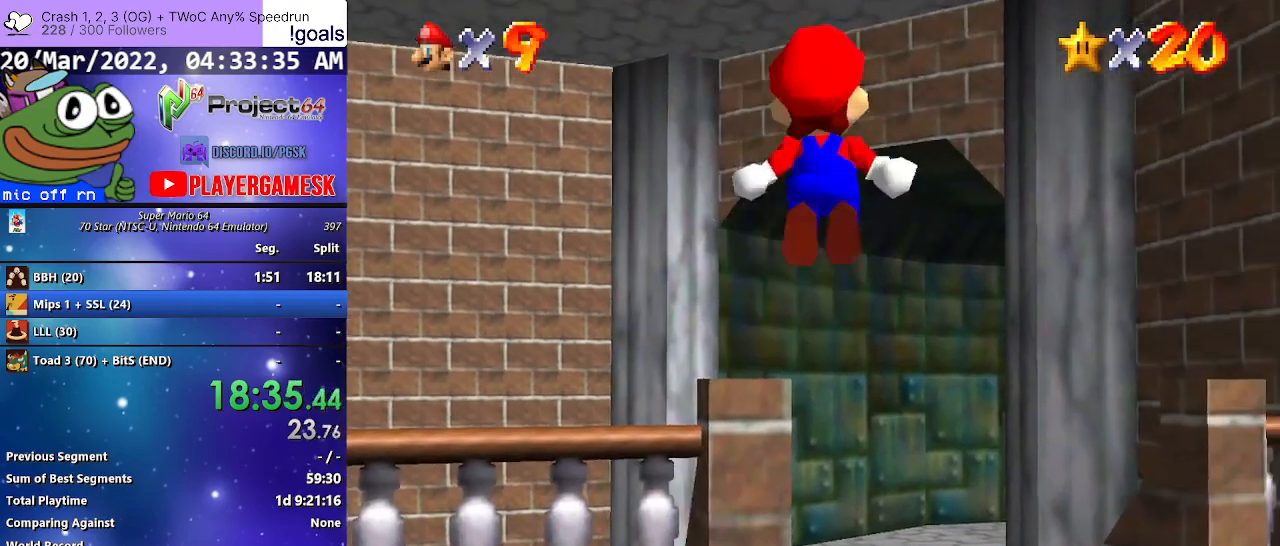
{"buttons": ["R2"], "left_stick": "up-right", "right_stick": "center", "events": []}
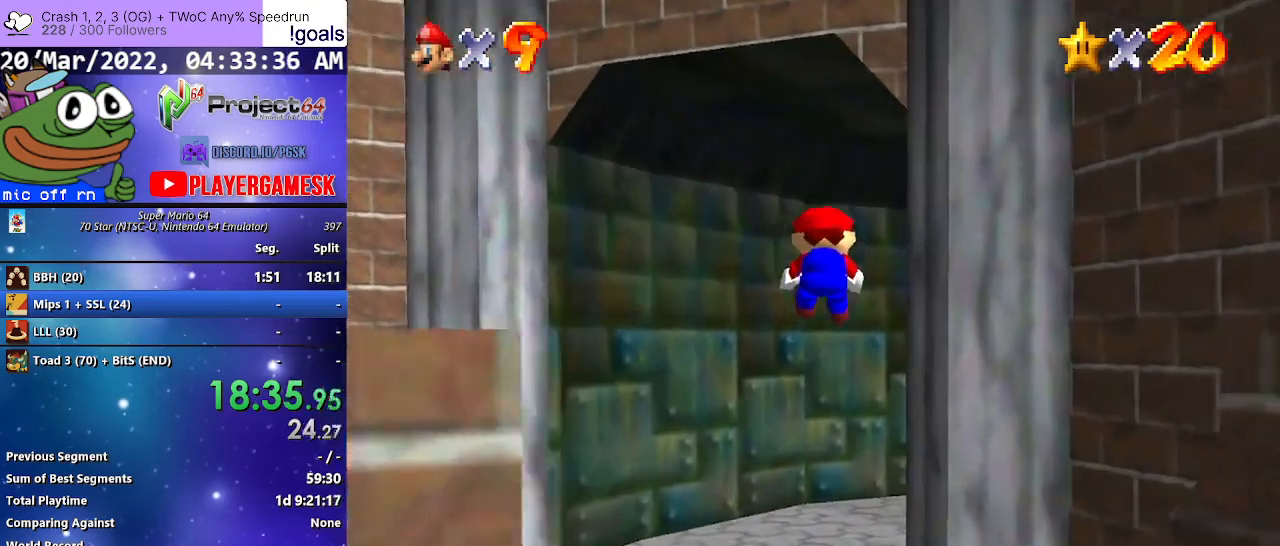
{"buttons": [], "left_stick": "up-right", "right_stick": "center", "events": [[400, "R2", "up"]]}
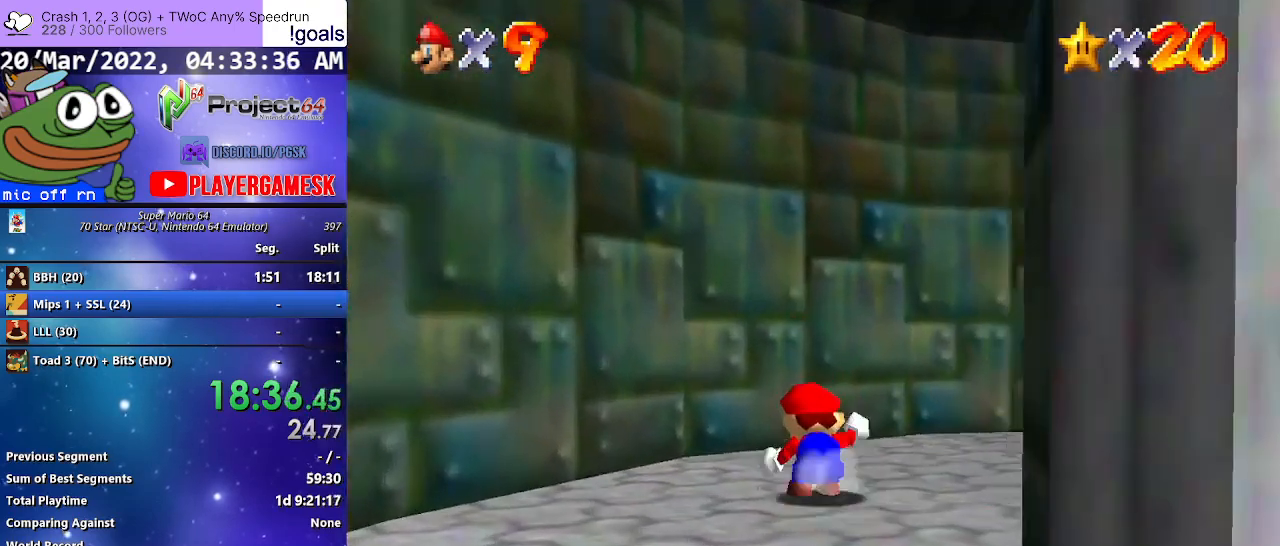
{"buttons": ["B"], "left_stick": "up-right", "right_stick": "center", "events": [[467, "B", "down"]]}
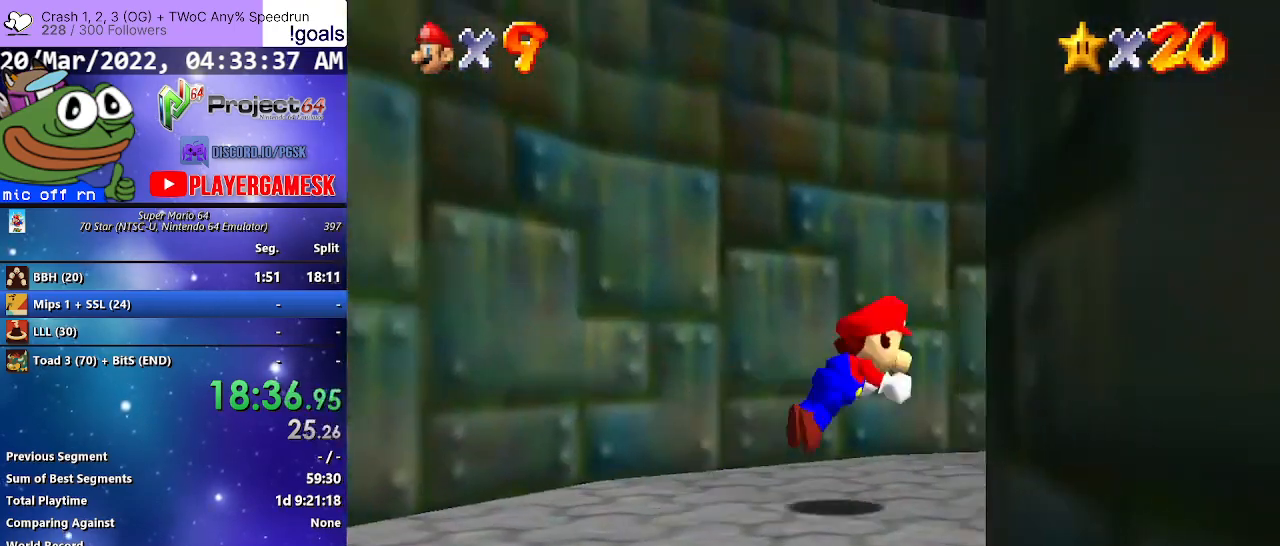
{"buttons": ["A"], "left_stick": "up-right", "right_stick": "center", "events": [[100, "B", "up"], [400, "A", "down"]]}
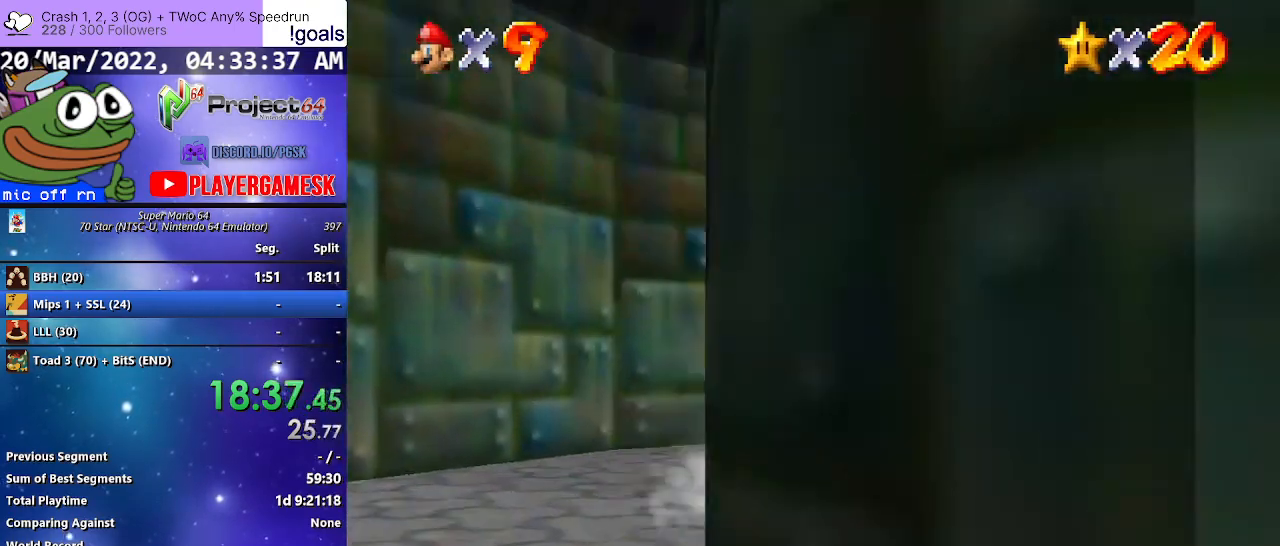
{"buttons": [], "left_stick": "up-right", "right_stick": "center", "events": [[33, "A", "up"], [33, "left_stick", "up"], [433, "left_stick", "up-right"]]}
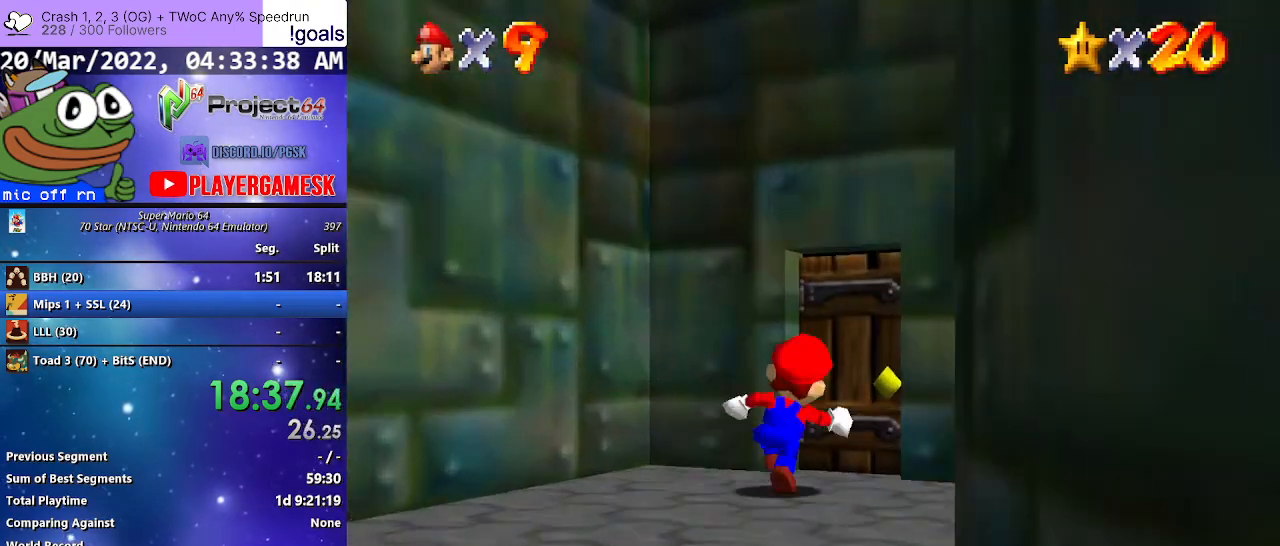
{"buttons": [], "left_stick": "up", "right_stick": "center", "events": [[67, "left_stick", "up"]]}
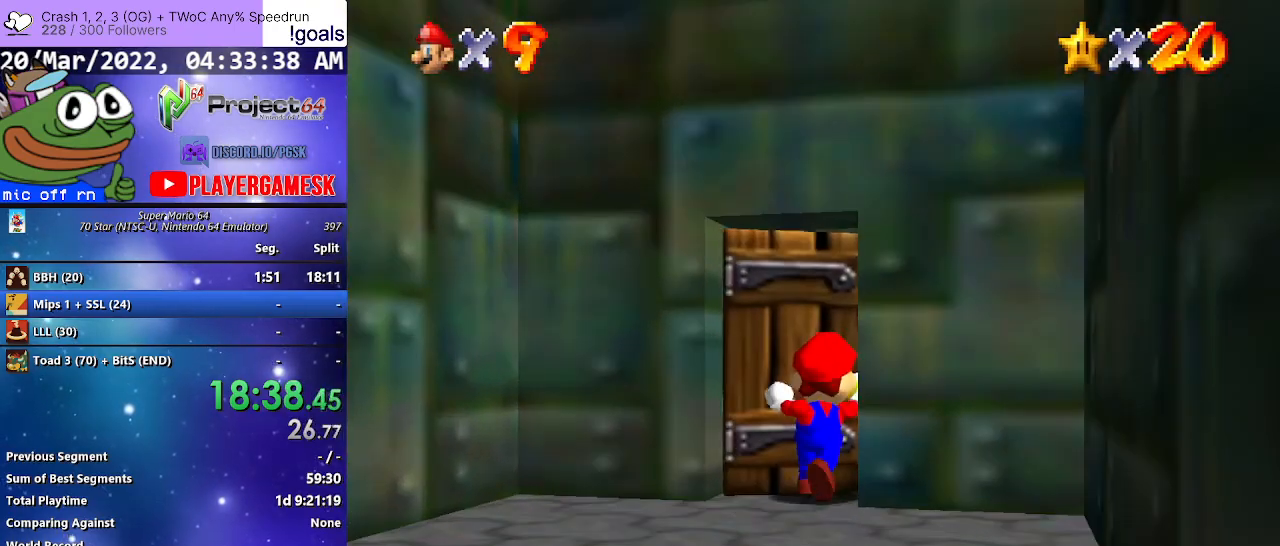
{"buttons": [], "left_stick": "center", "right_stick": "center", "events": [[400, "left_stick", "center"]]}
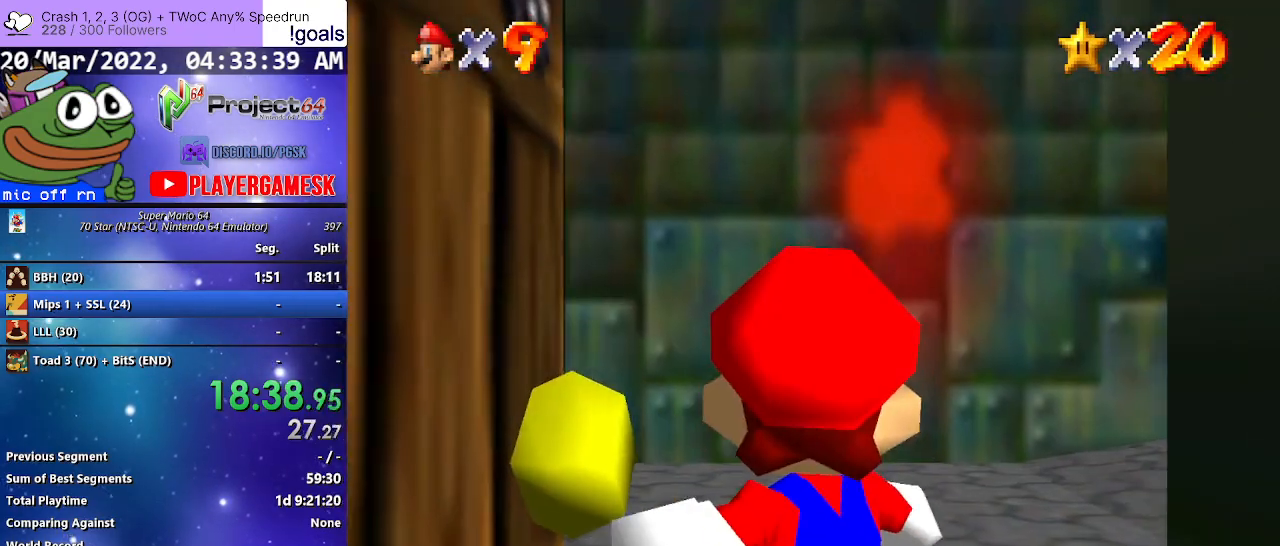
{"buttons": [], "left_stick": "up-right", "right_stick": "center", "events": [[167, "left_stick", "up"], [267, "left_stick", "up-right"]]}
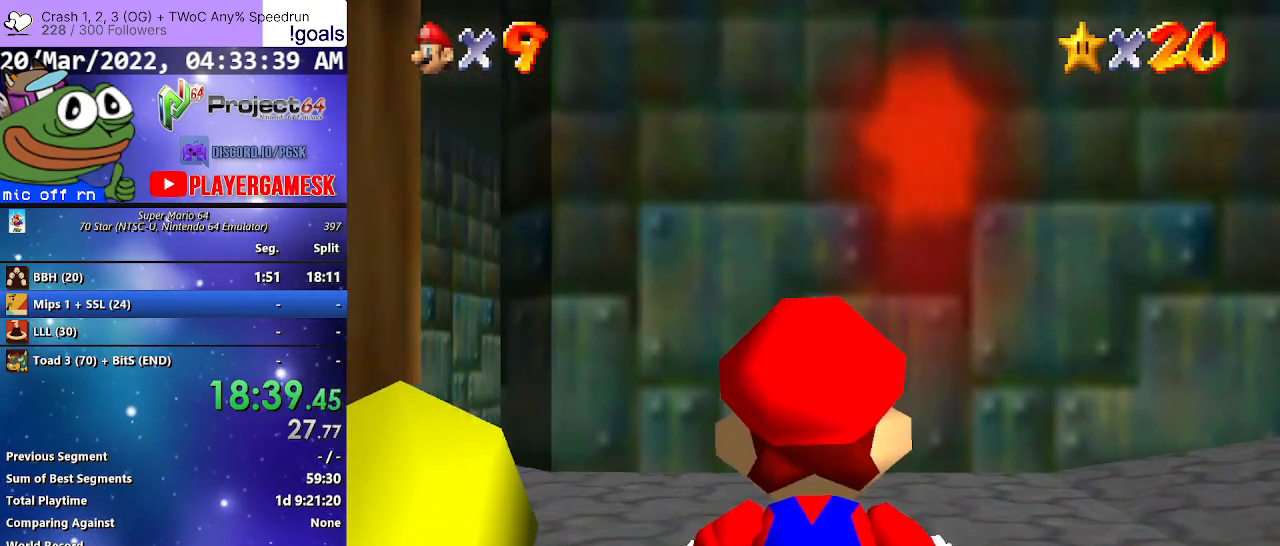
{"buttons": [], "left_stick": "up-right", "right_stick": "center", "events": []}